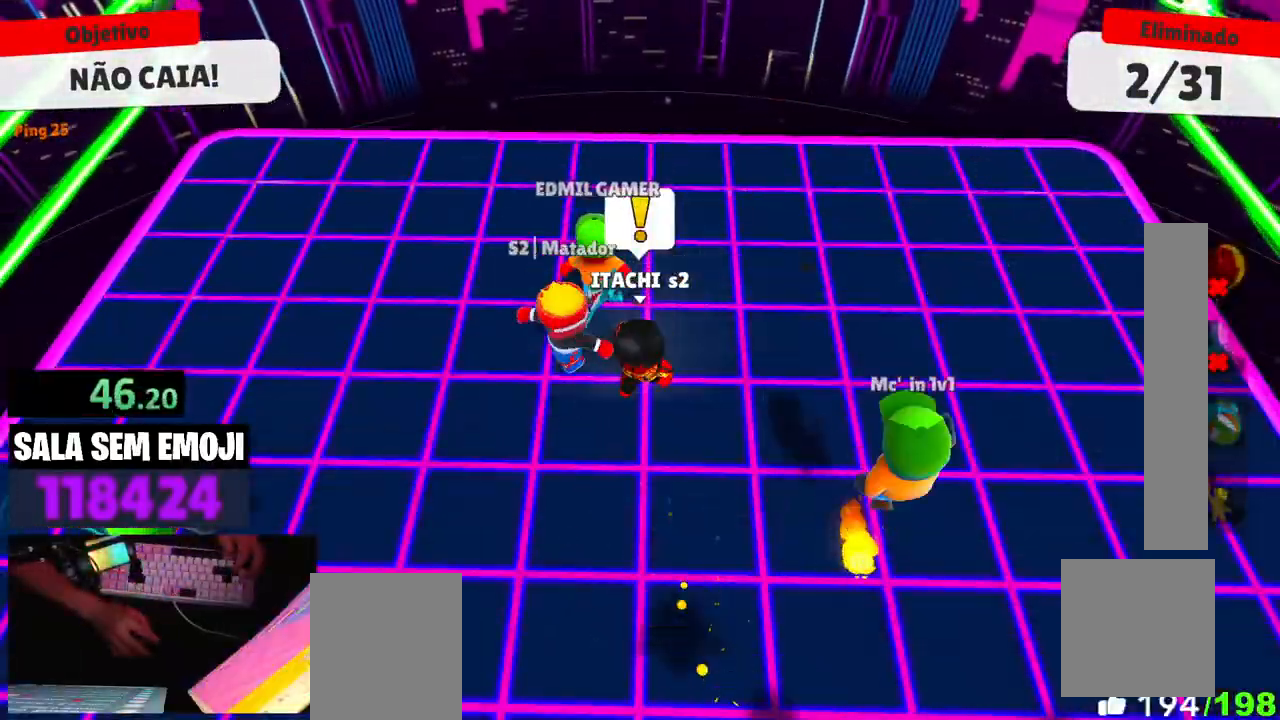
Gameplay with keyboard; each line is a JSON object with the keys held at the frame after it. "events" lists presses ("down") and releases ("up") of "a", "d", "s", "space" and "w" between this image and that frame as [ms after this image, input, new state], when the widget could be followed in between. No other keys are recorded. Mouse input is not recorded.
{"keys": [], "events": []}
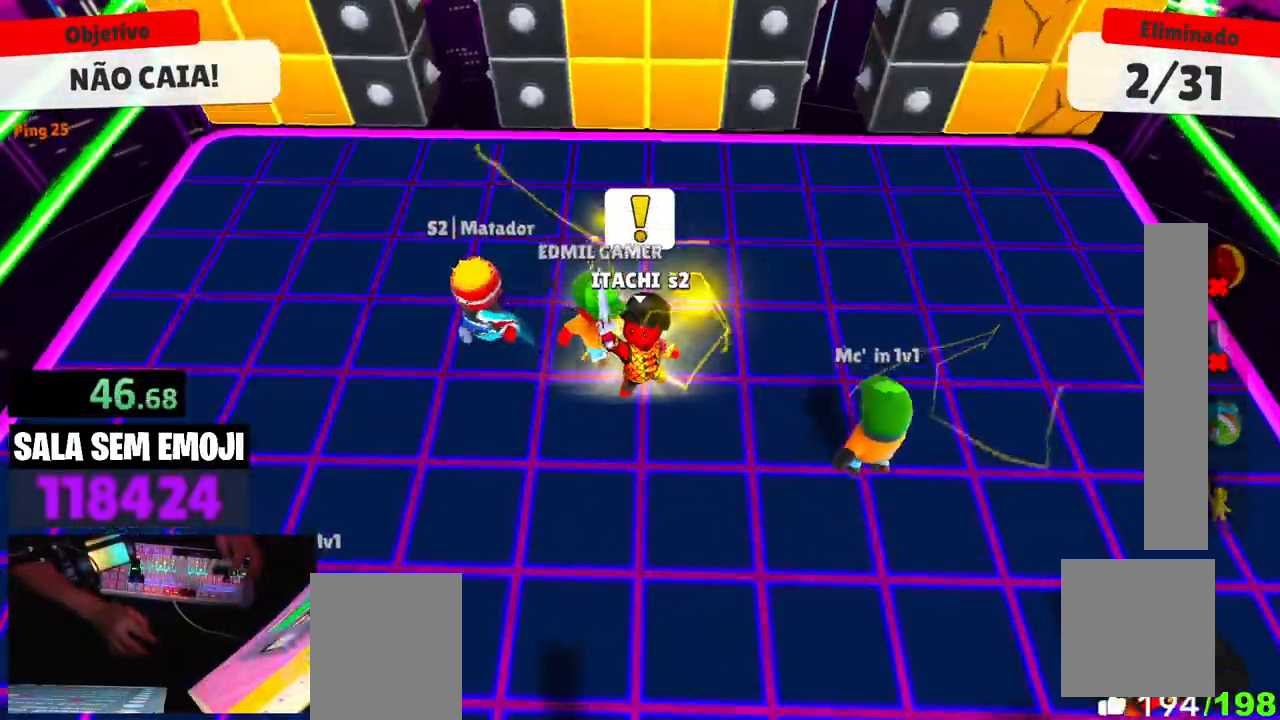
{"keys": [], "events": []}
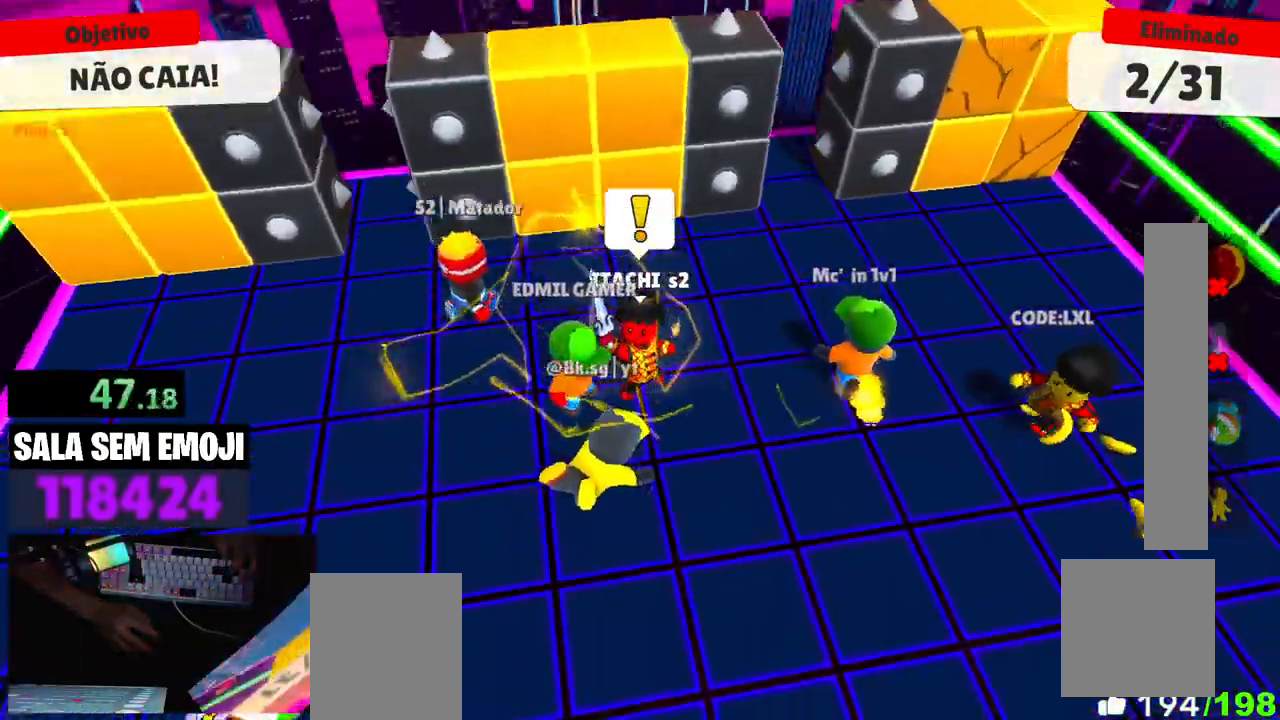
{"keys": [], "events": []}
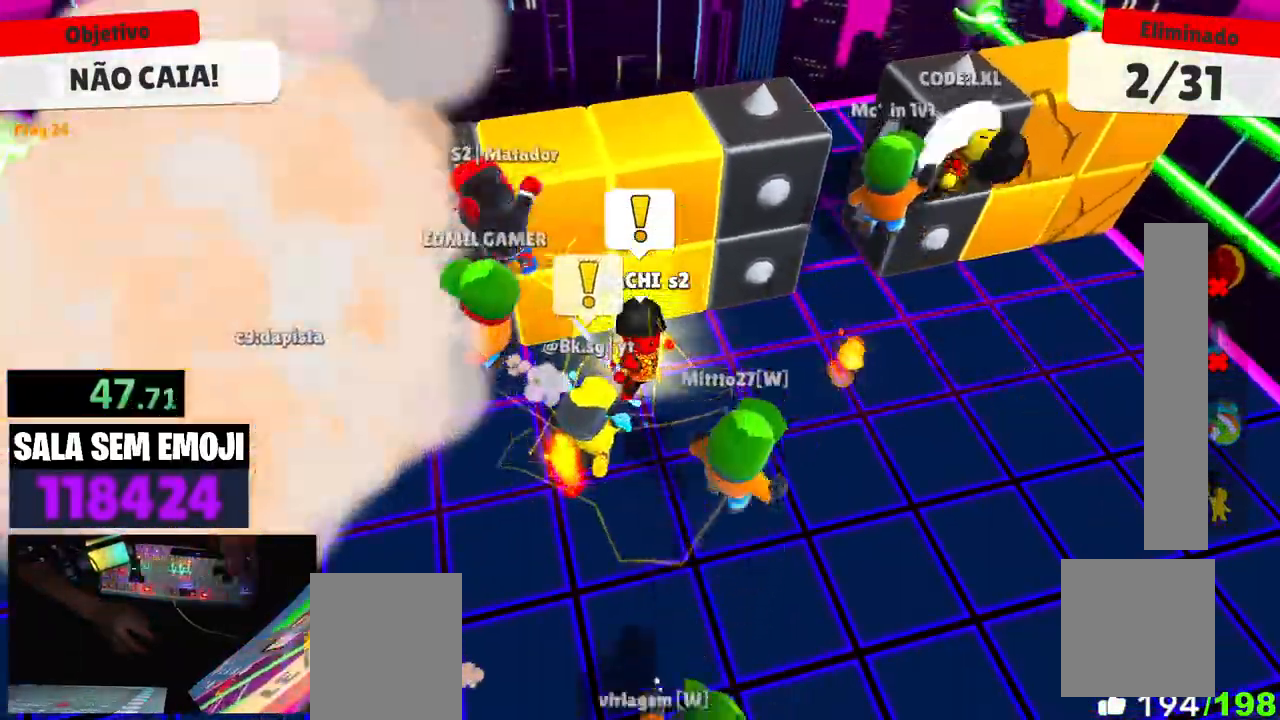
{"keys": [], "events": []}
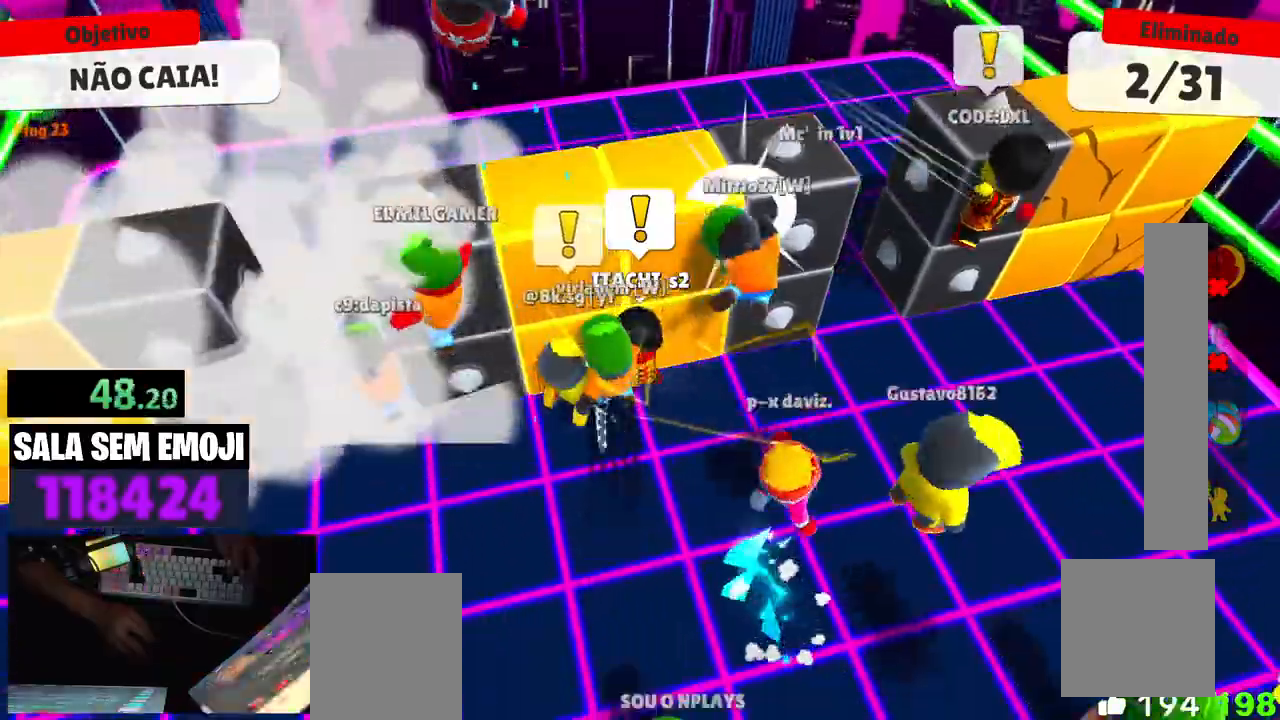
{"keys": [], "events": []}
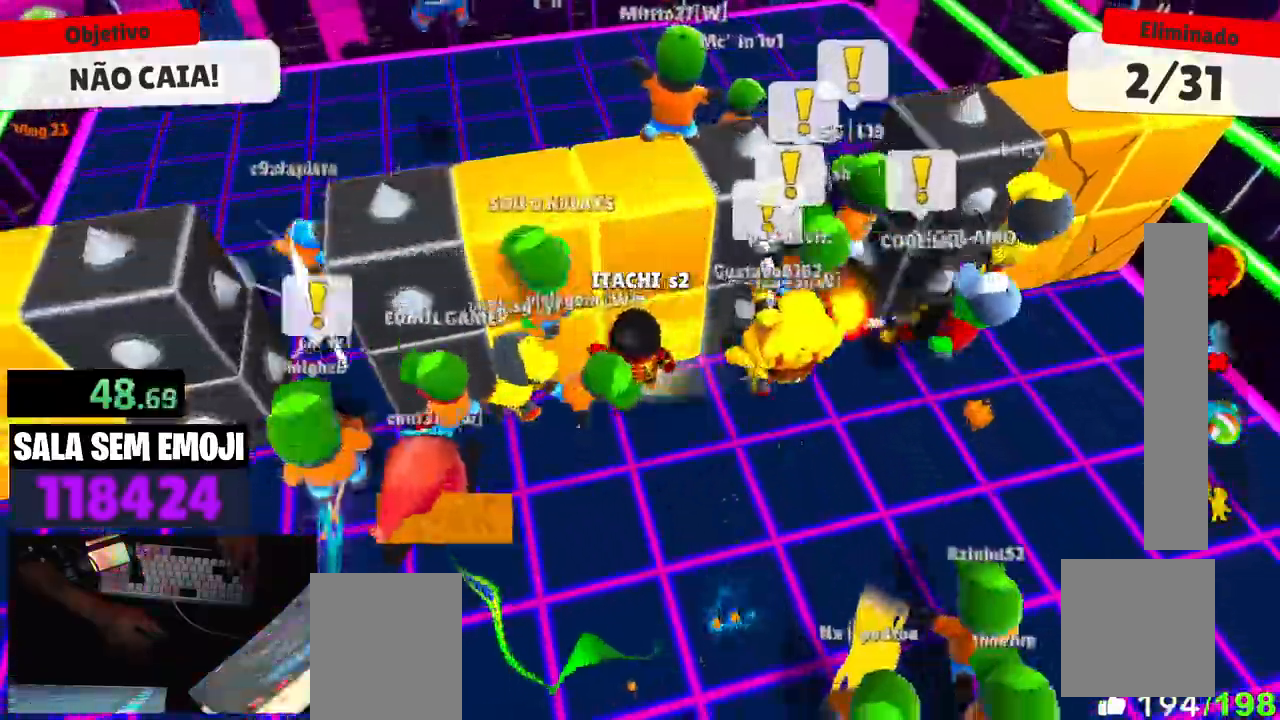
{"keys": [], "events": []}
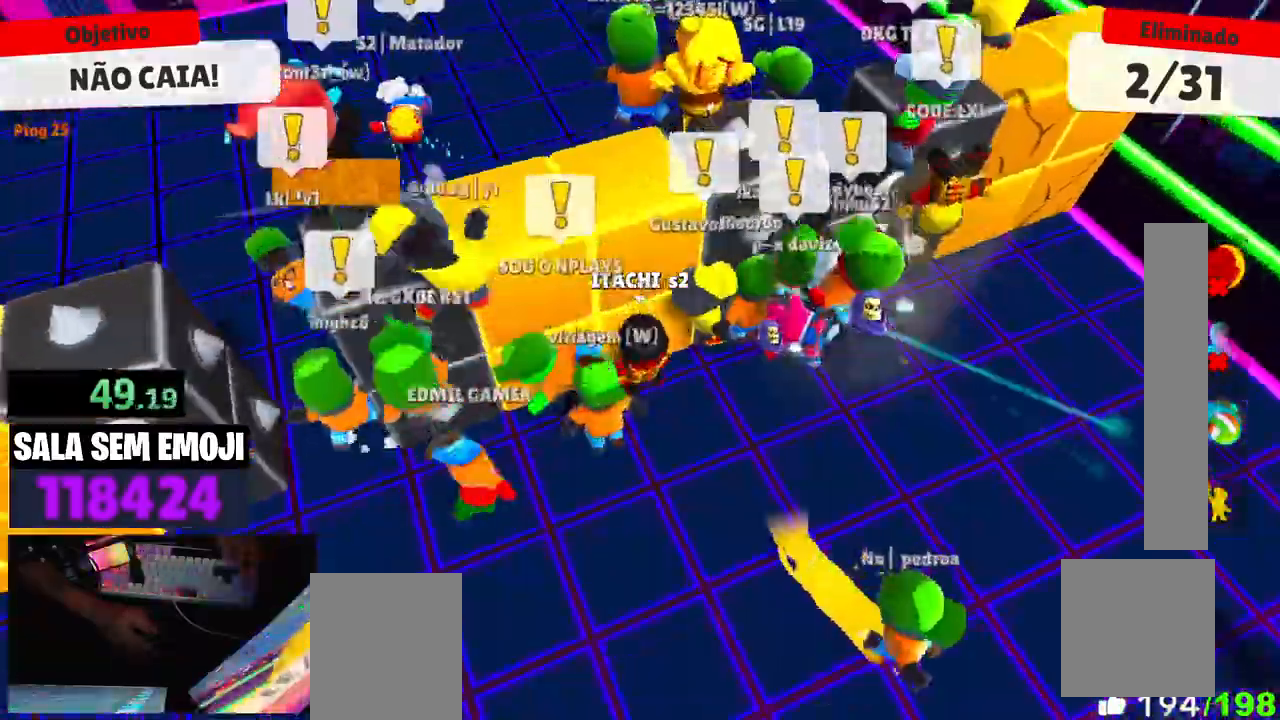
{"keys": ["s"], "events": [[267, "s", "down"]]}
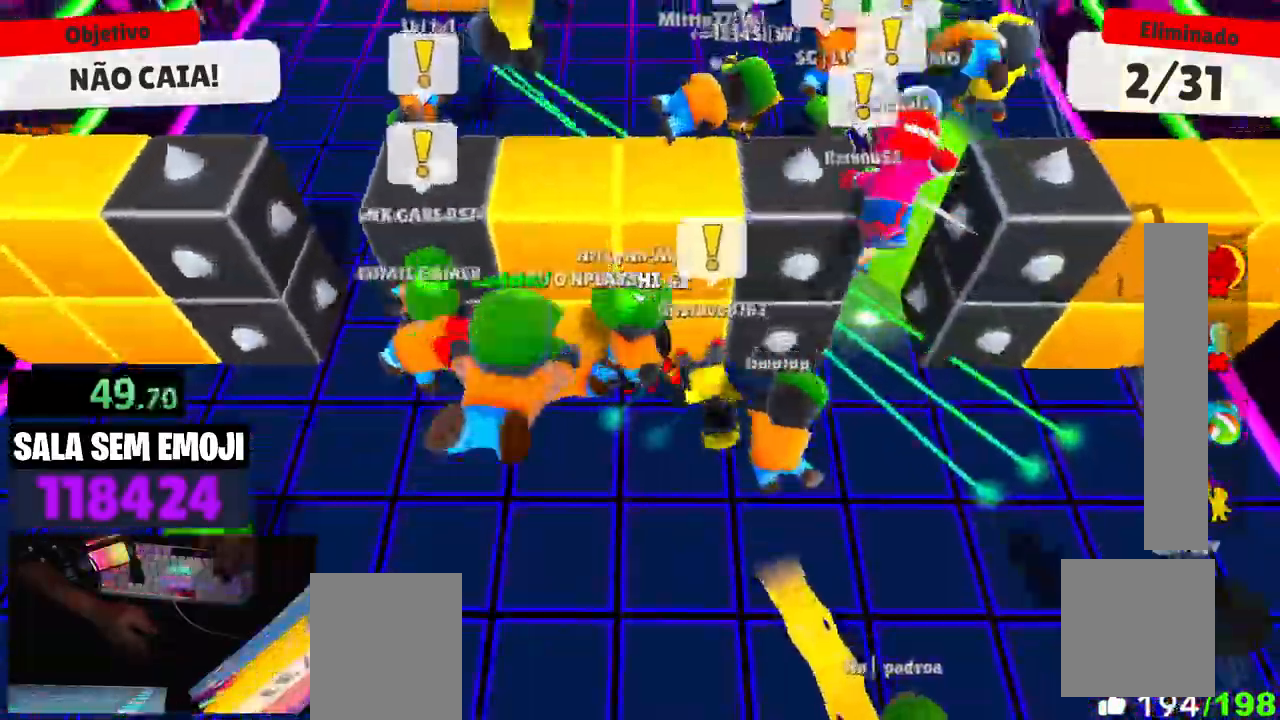
{"keys": ["s"], "events": []}
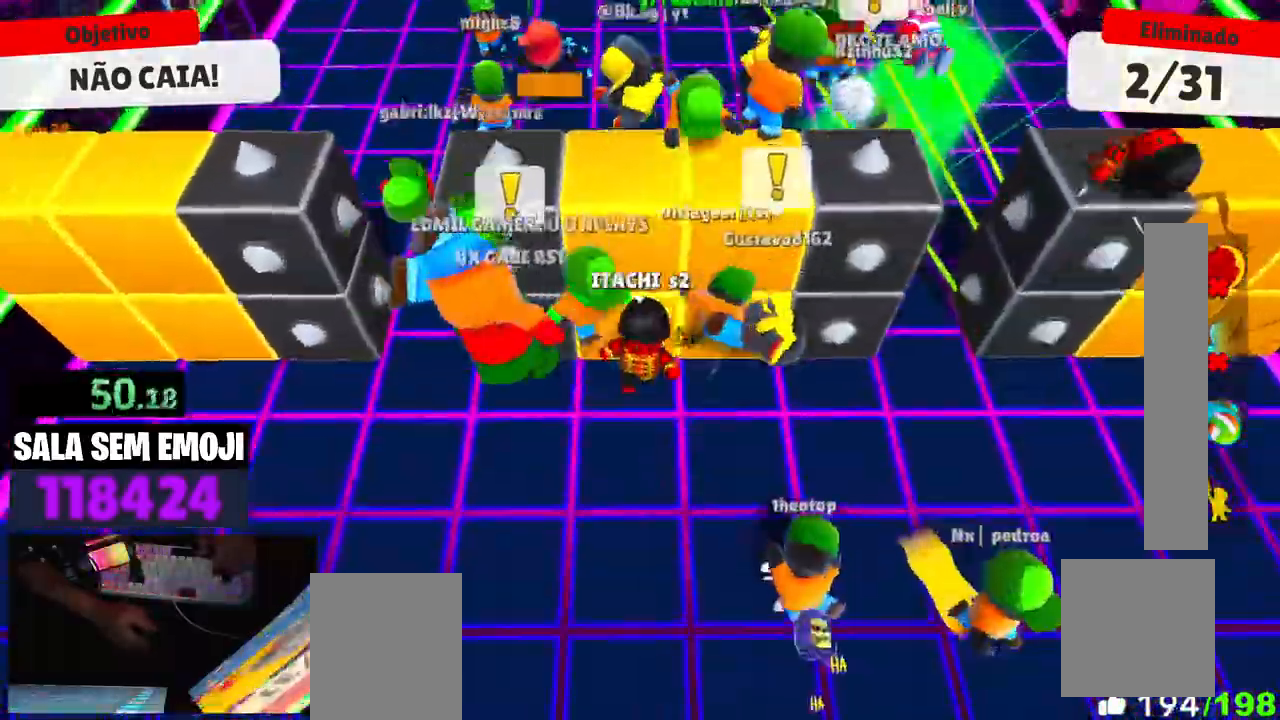
{"keys": ["a", "s", "space"], "events": [[300, "a", "down"], [384, "space", "down"]]}
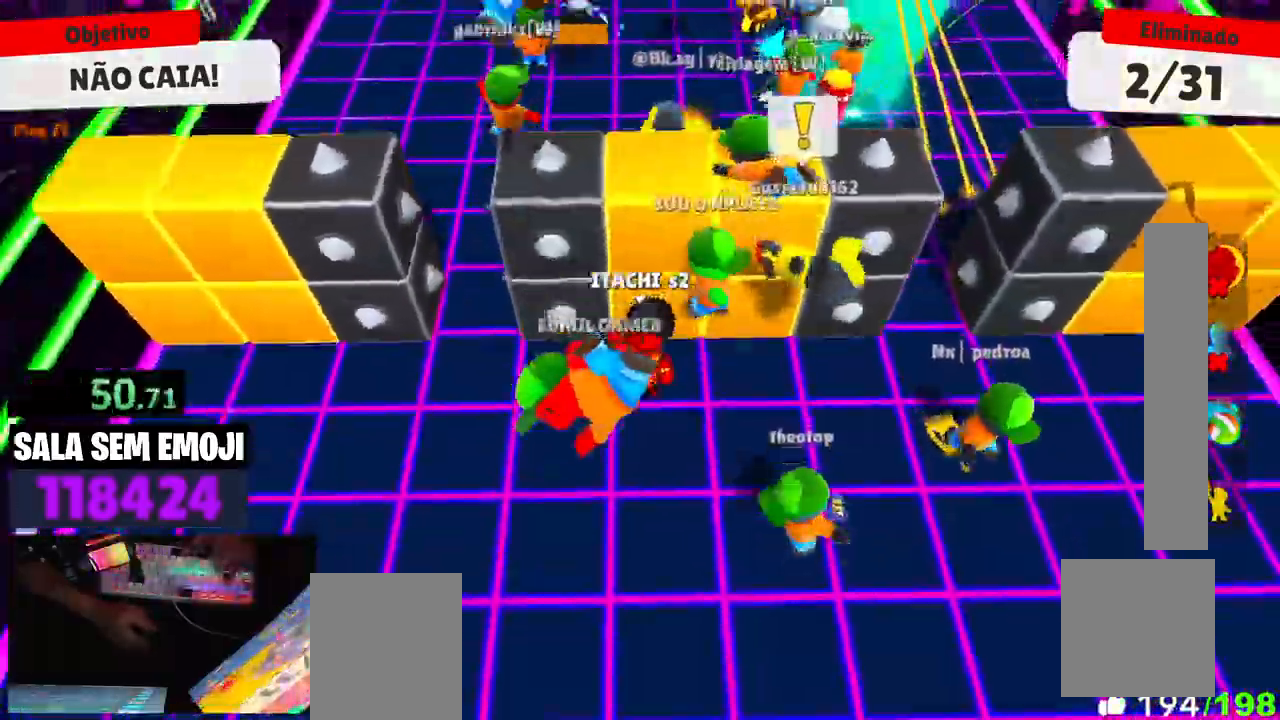
{"keys": [], "events": [[34, "space", "up"], [400, "a", "up"], [400, "s", "up"]]}
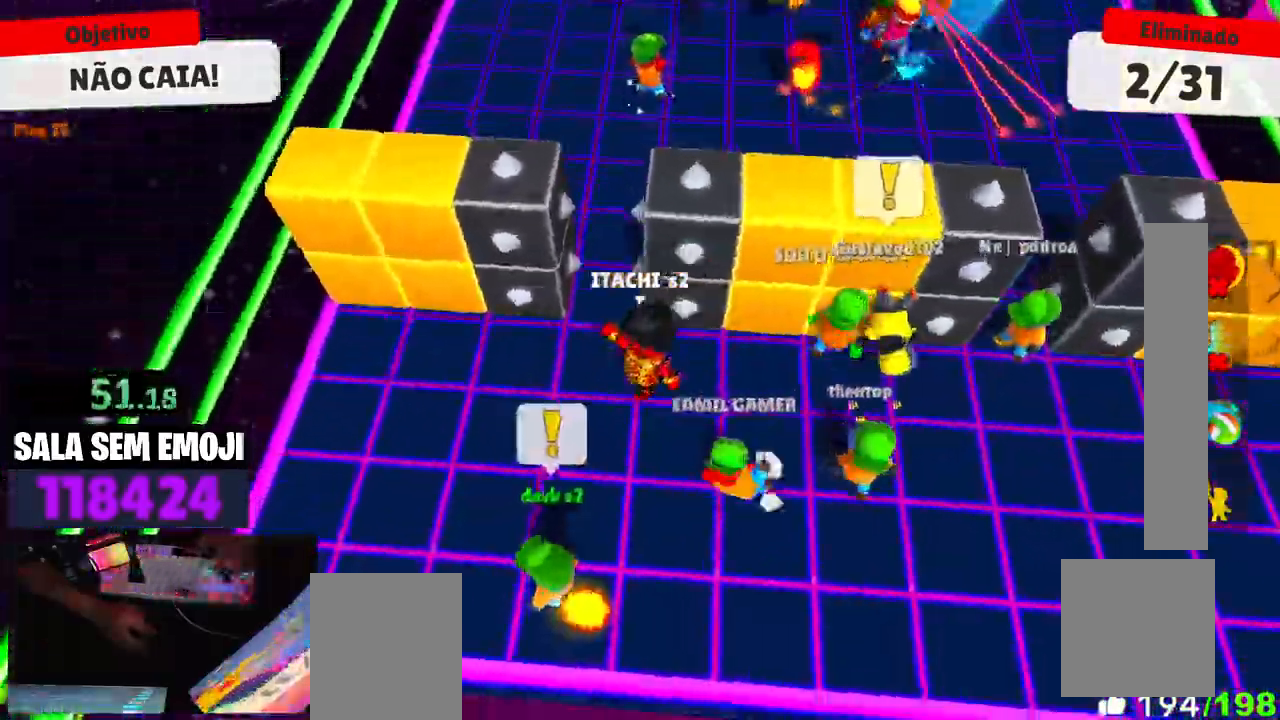
{"keys": ["a", "w"], "events": [[50, "w", "down"], [134, "space", "down"], [184, "space", "up"], [467, "a", "down"]]}
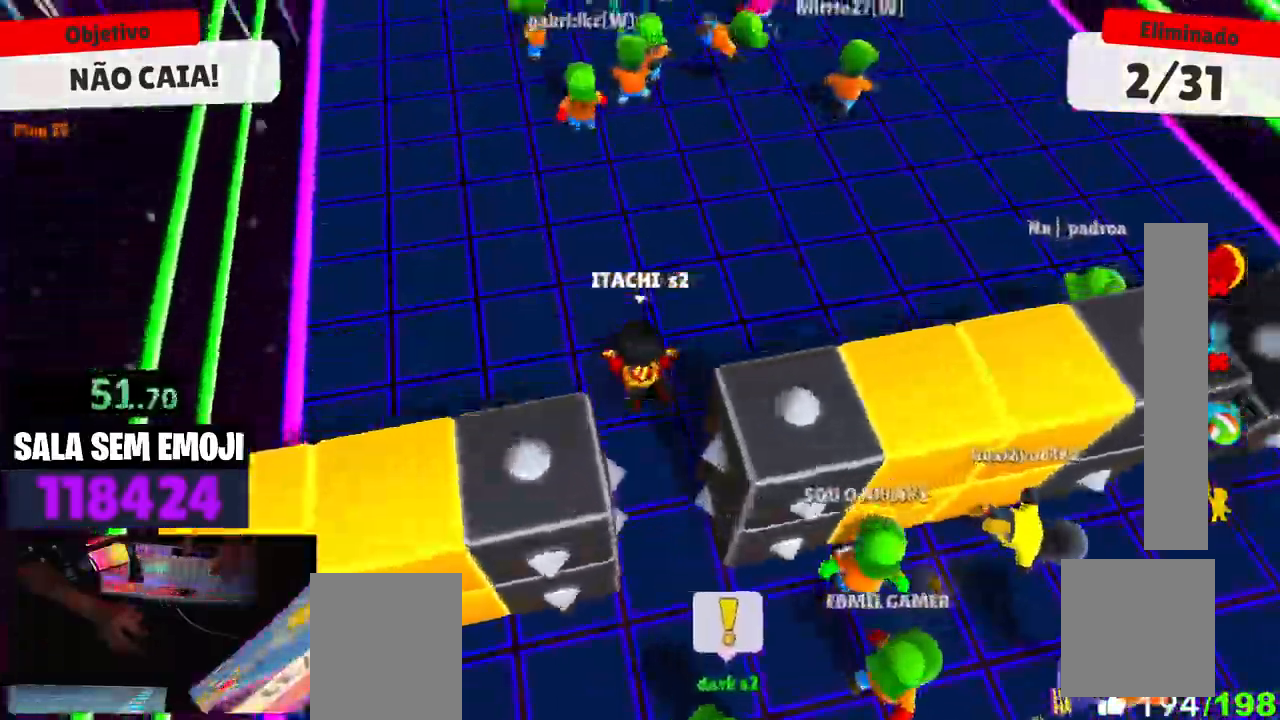
{"keys": ["d"], "events": [[67, "w", "up"], [150, "s", "down"], [250, "a", "up"], [284, "d", "down"], [350, "s", "up"]]}
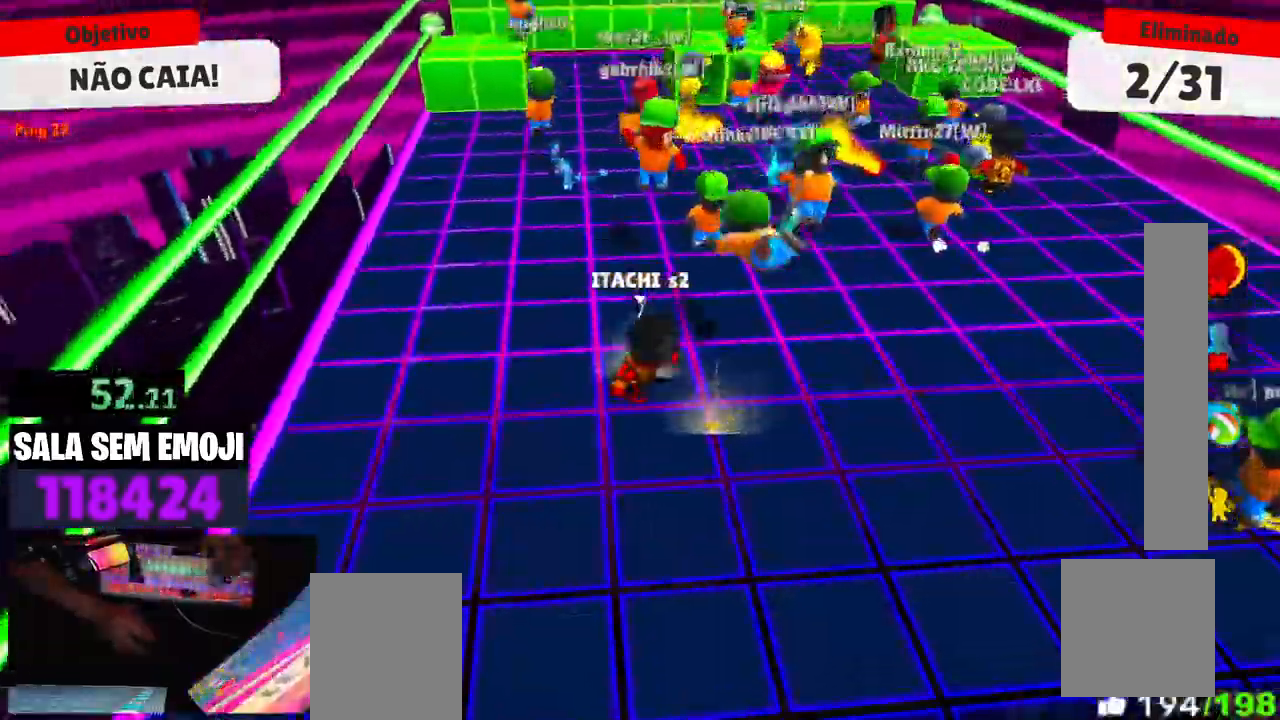
{"keys": ["a", "w"], "events": [[34, "w", "down"], [84, "a", "down"], [84, "d", "up"]]}
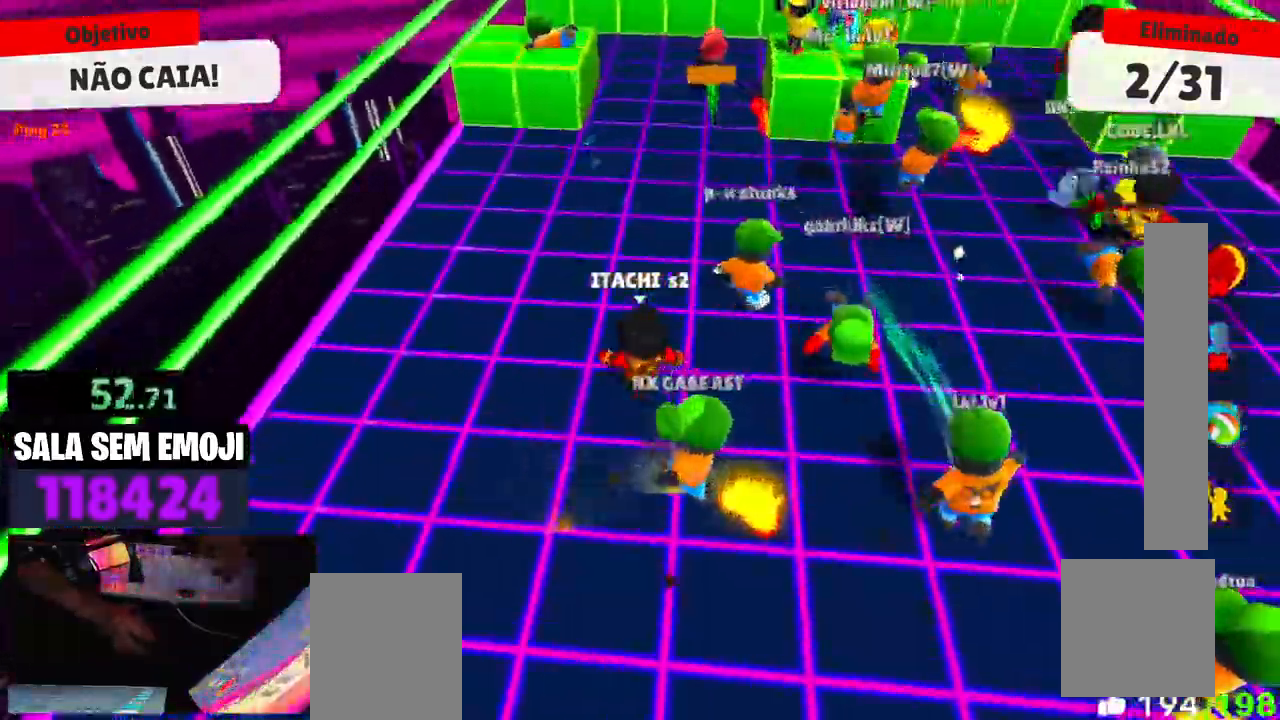
{"keys": ["d", "w"], "events": [[134, "space", "down"], [234, "space", "up"], [367, "a", "up"], [417, "d", "down"]]}
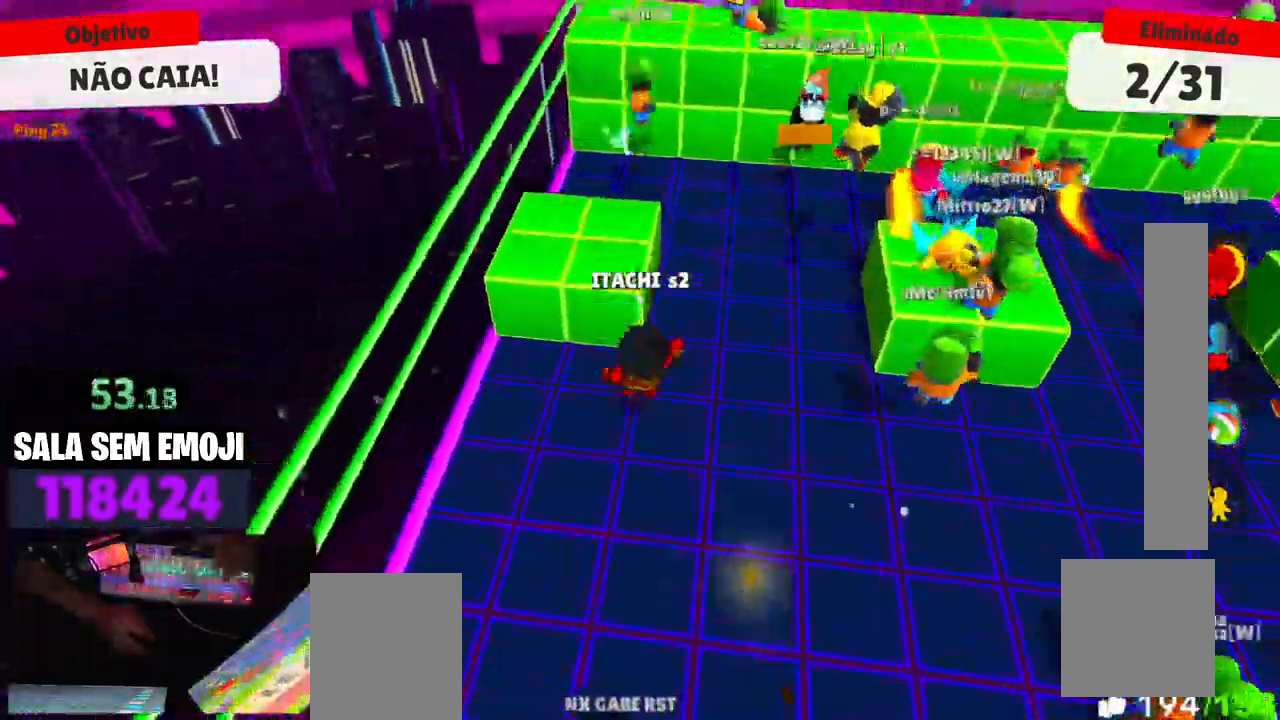
{"keys": ["d", "space", "w"], "events": [[400, "space", "down"]]}
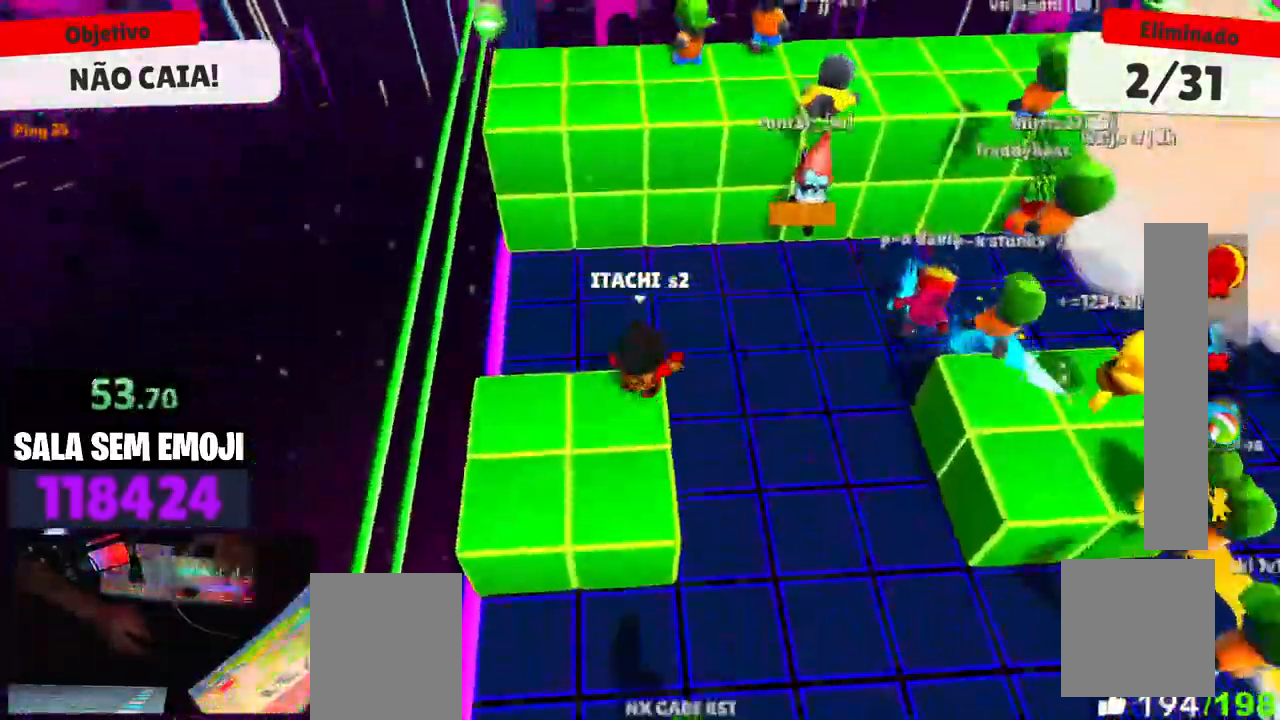
{"keys": ["d", "s"], "events": [[34, "space", "up"], [167, "space", "down"], [267, "space", "up"], [267, "w", "up"], [400, "s", "down"]]}
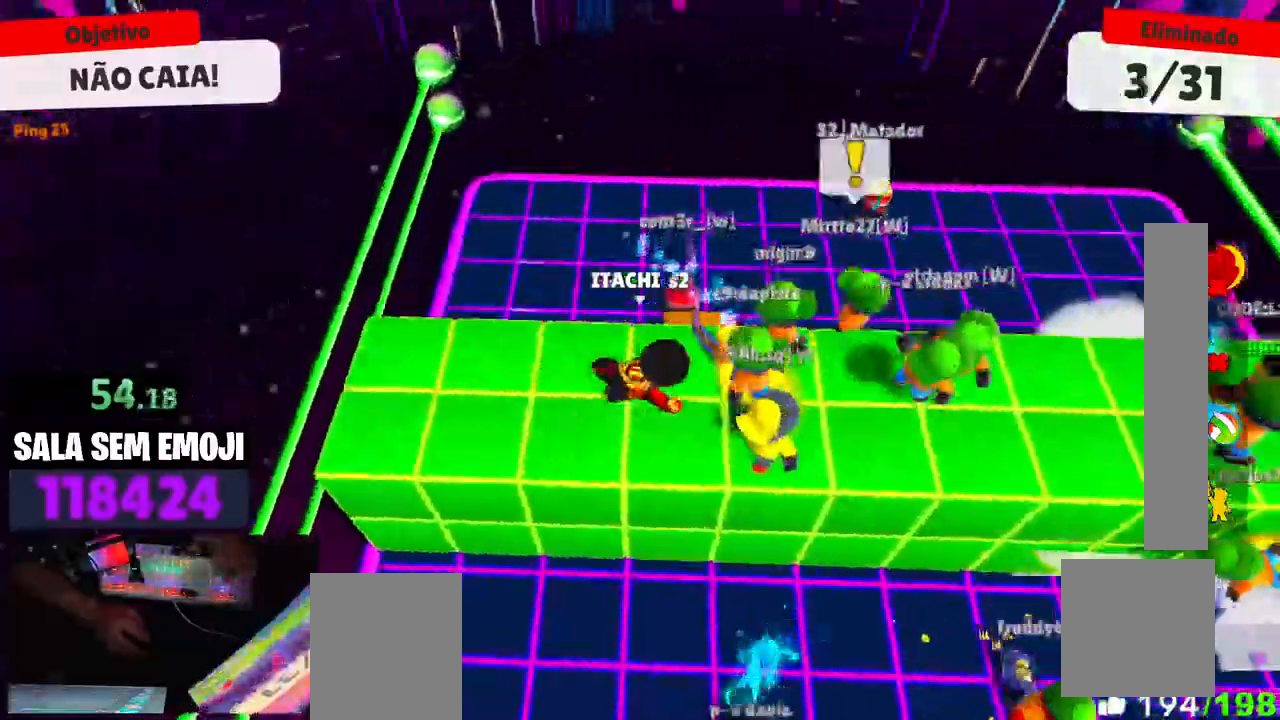
{"keys": ["d", "w"], "events": [[50, "a", "down"], [100, "d", "up"], [100, "s", "up"], [184, "w", "down"], [317, "a", "up"], [384, "d", "down"]]}
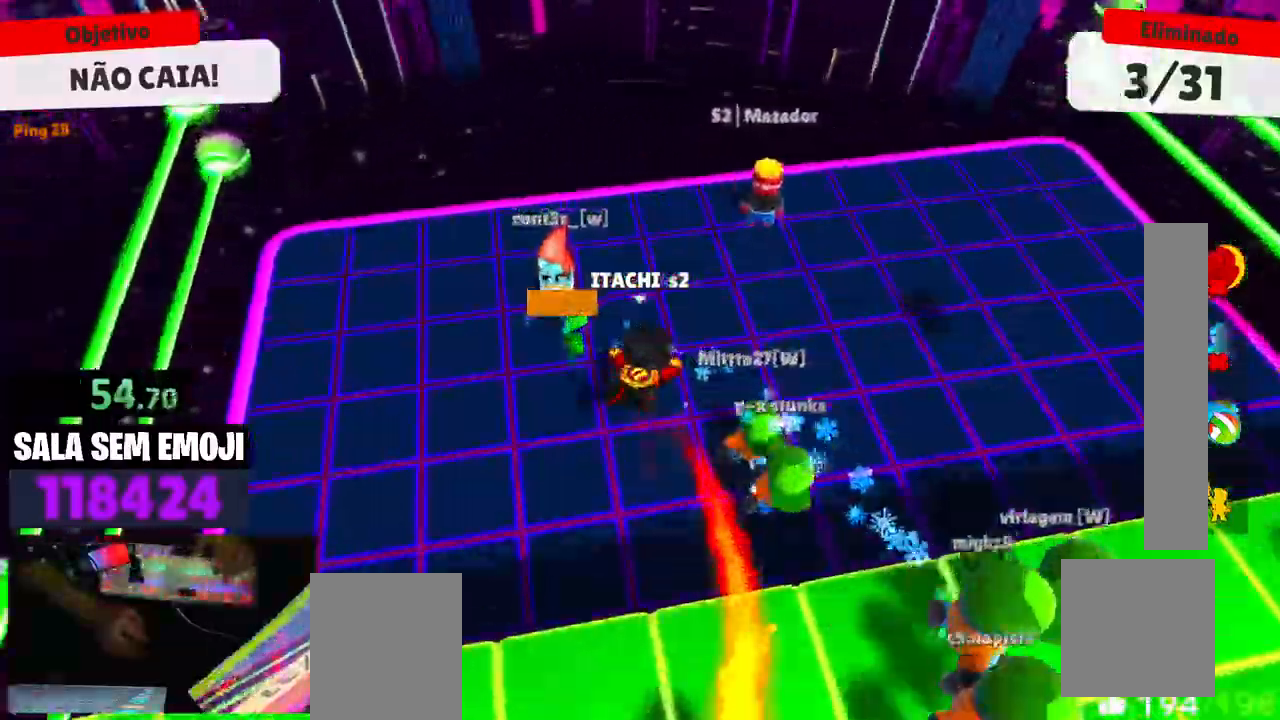
{"keys": ["s"], "events": [[17, "w", "up"], [200, "s", "down"], [300, "d", "up"]]}
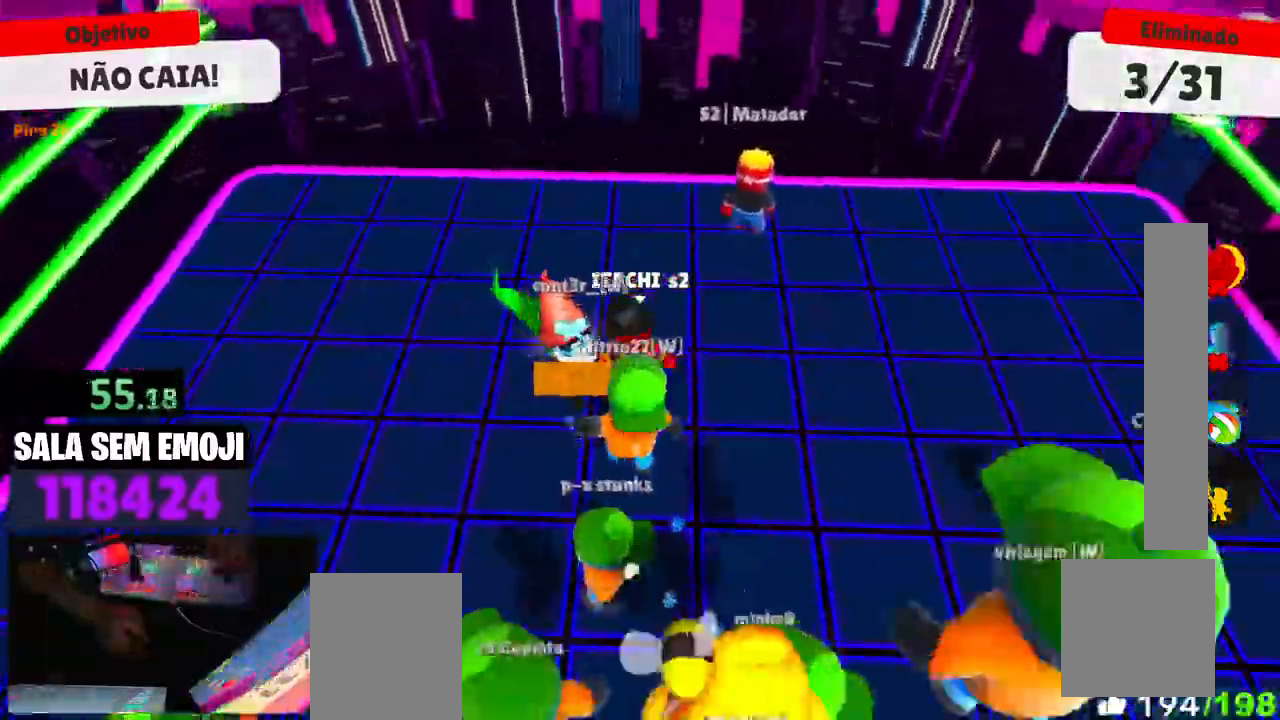
{"keys": ["a", "s"], "events": [[167, "space", "down"], [267, "space", "up"], [317, "a", "down"], [400, "space", "down"], [500, "space", "up"]]}
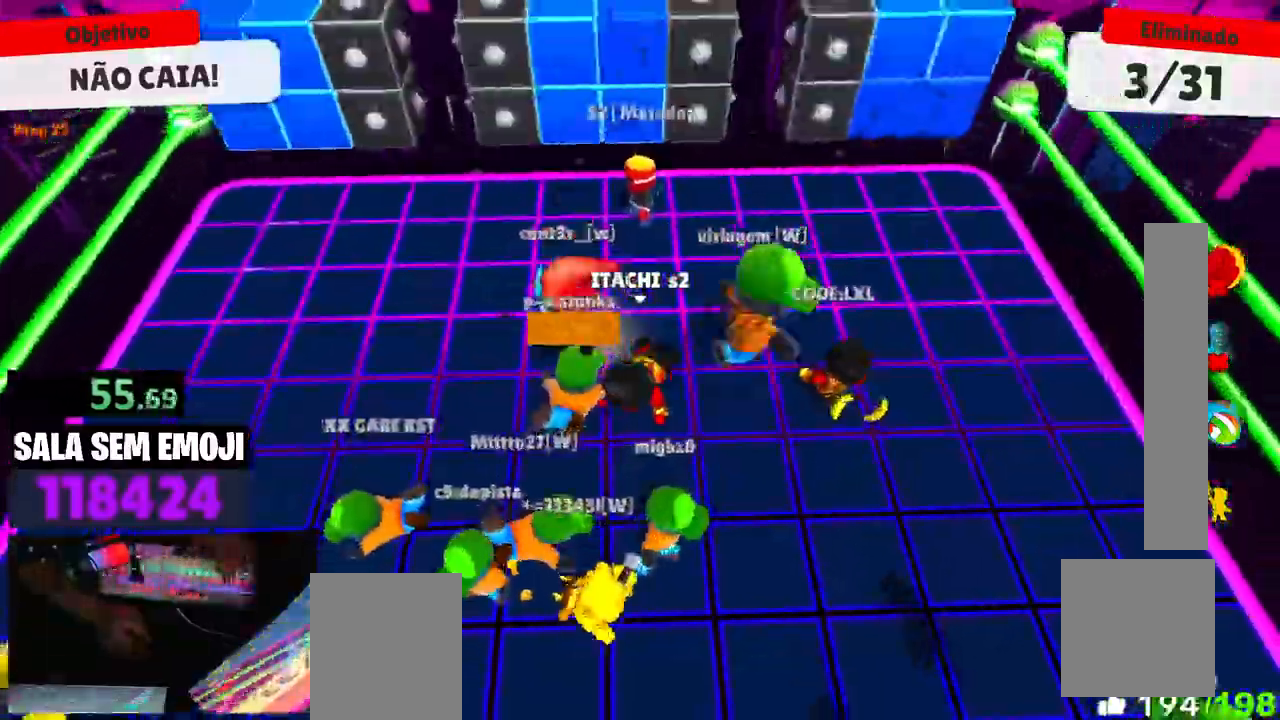
{"keys": ["d"], "events": [[234, "a", "up"], [234, "d", "down"], [317, "s", "up"]]}
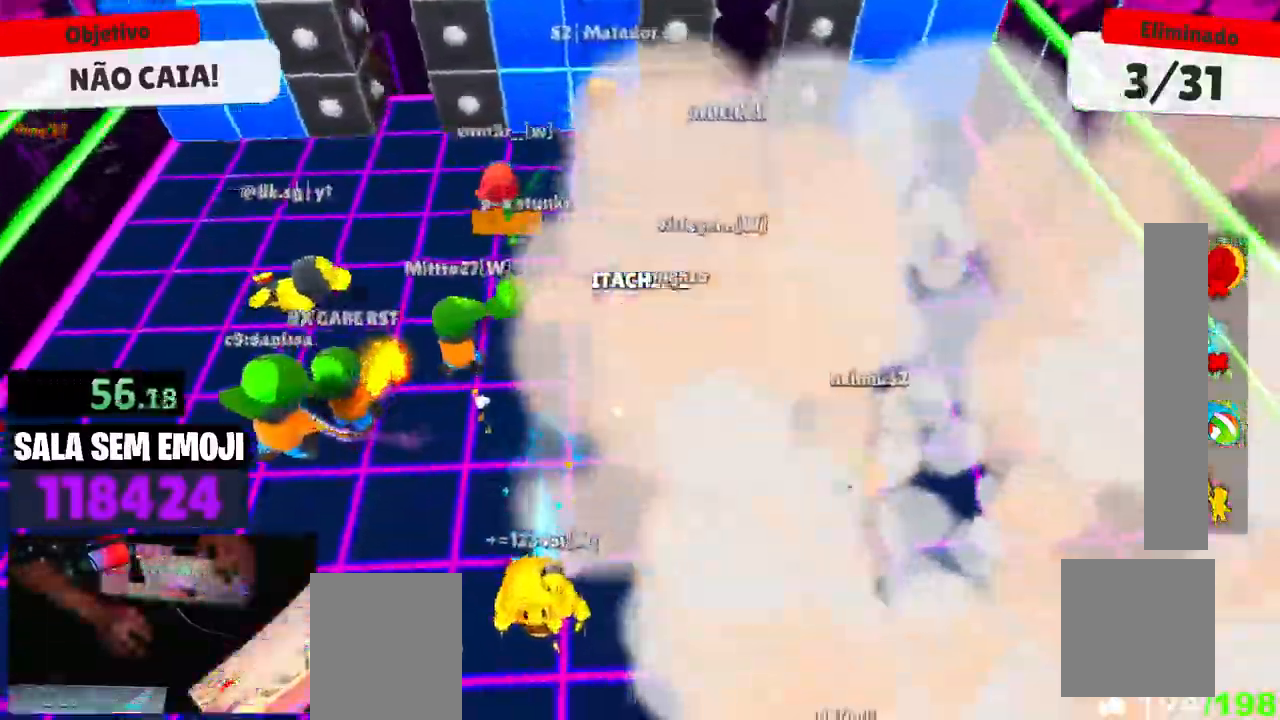
{"keys": ["a", "s"], "events": [[17, "w", "down"], [117, "a", "down"], [117, "d", "up"], [150, "w", "up"], [300, "s", "down"]]}
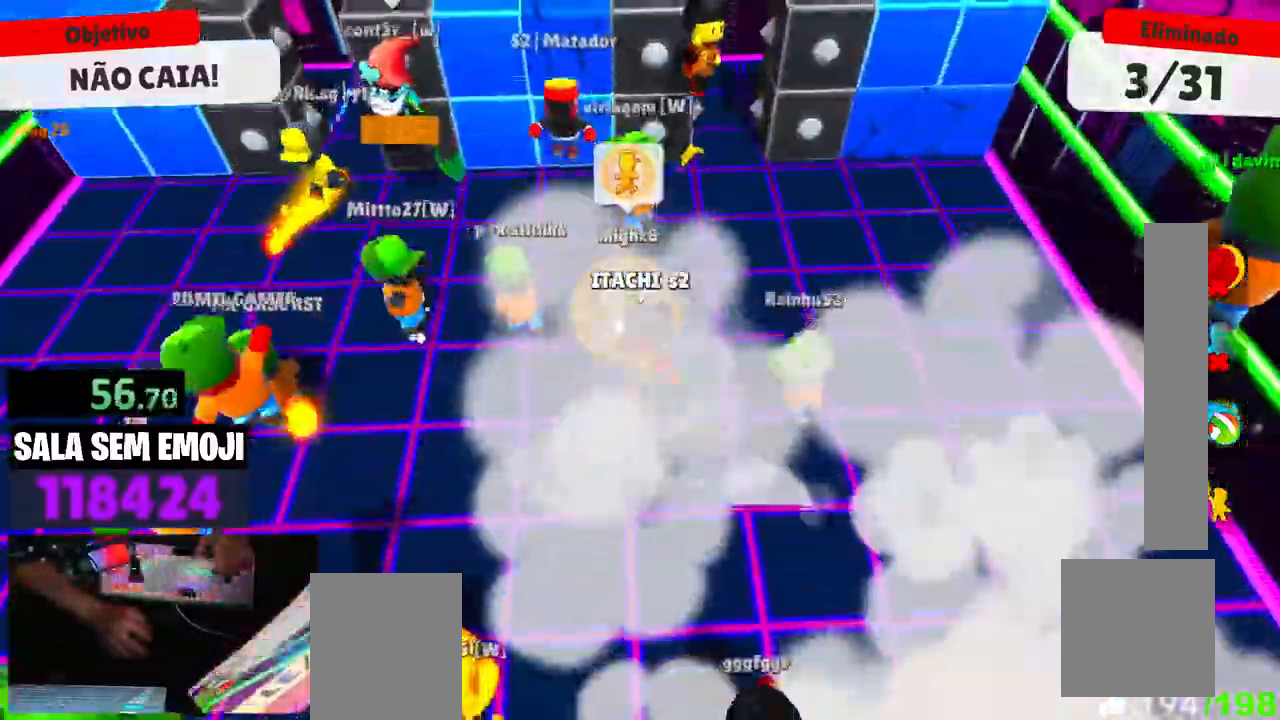
{"keys": ["s"], "events": [[134, "a", "up"], [134, "space", "down"], [217, "space", "up"]]}
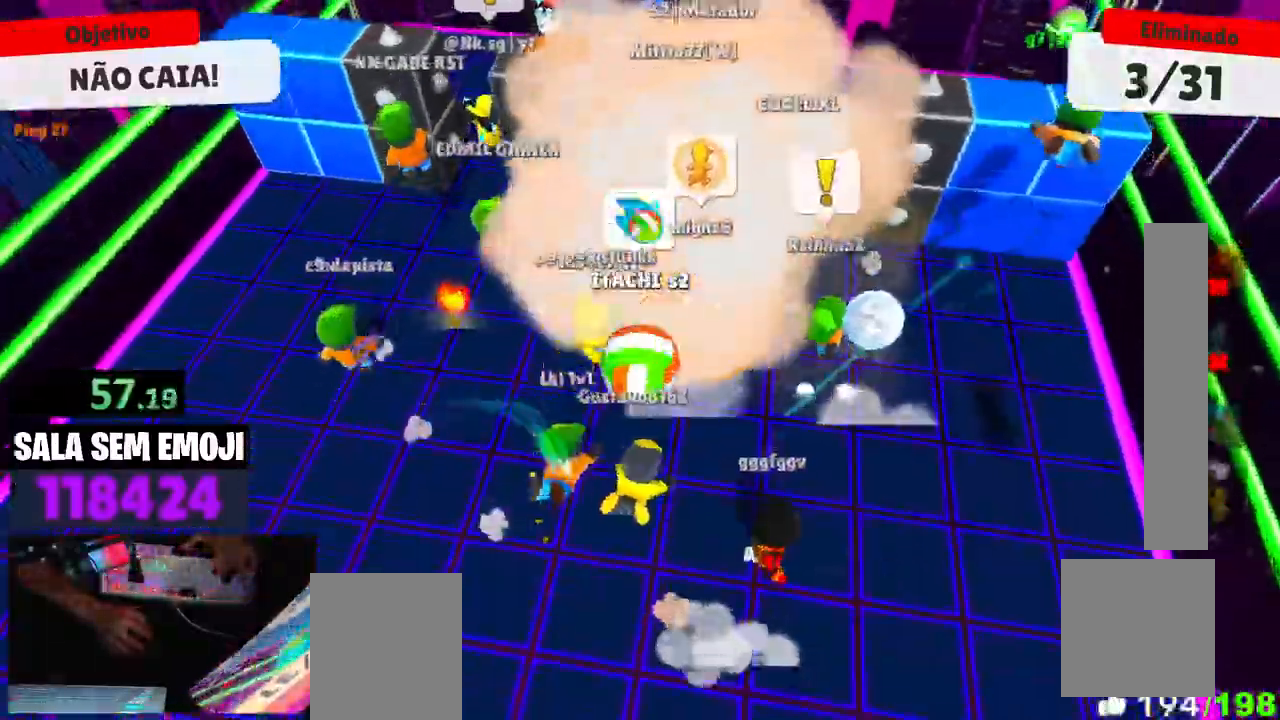
{"keys": ["w"], "events": [[284, "a", "down"], [317, "s", "up"], [417, "w", "down"], [467, "a", "up"]]}
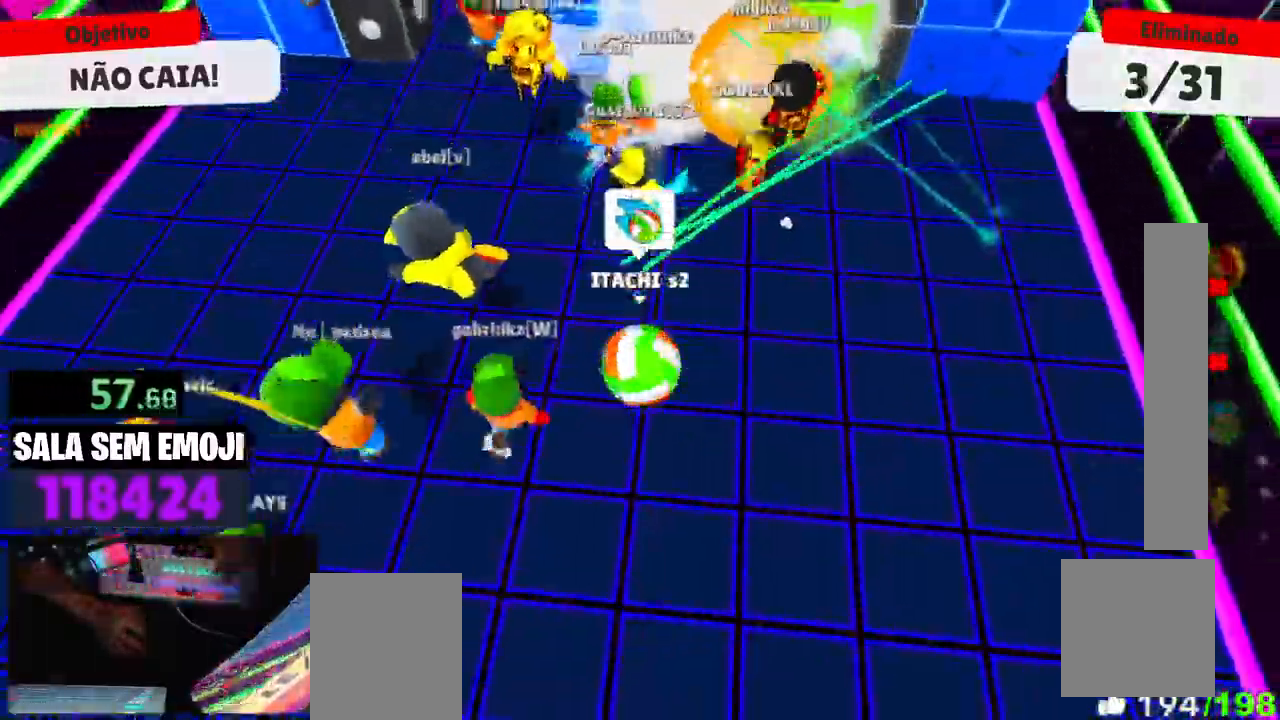
{"keys": ["space", "w"], "events": [[150, "space", "down"], [250, "space", "up"], [484, "space", "down"]]}
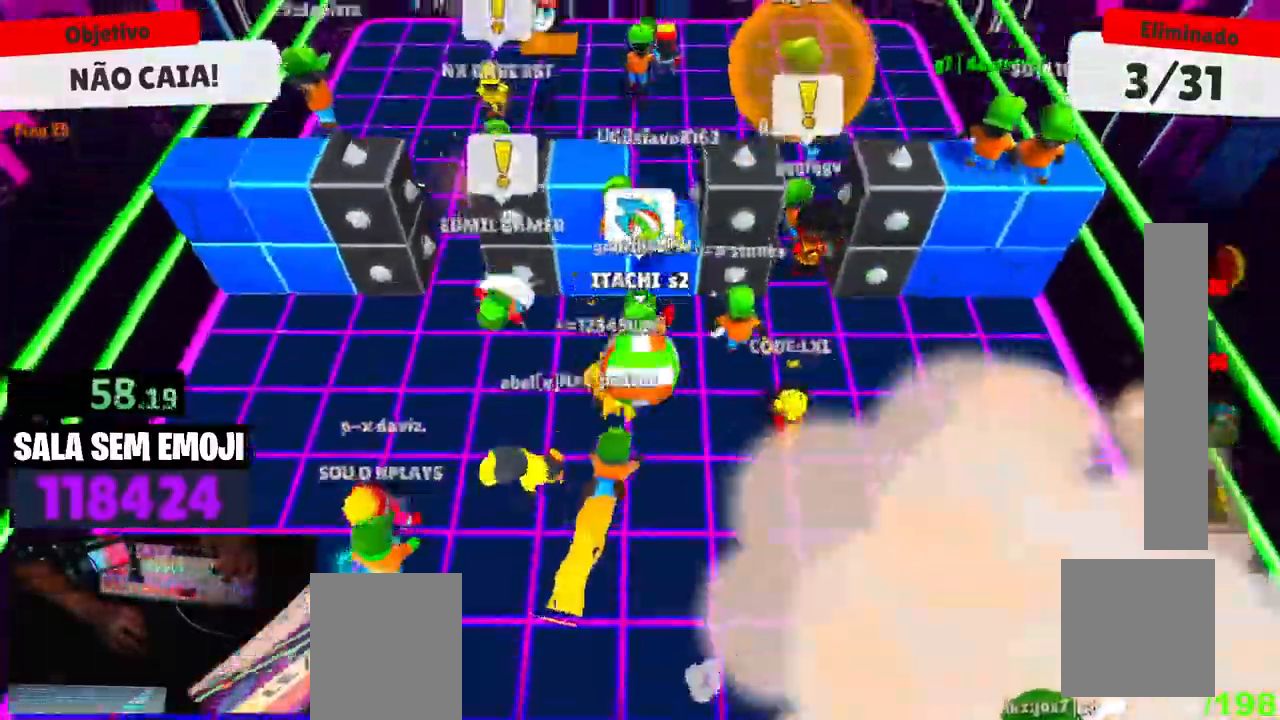
{"keys": ["s"], "events": [[84, "space", "up"], [167, "w", "up"], [317, "s", "down"]]}
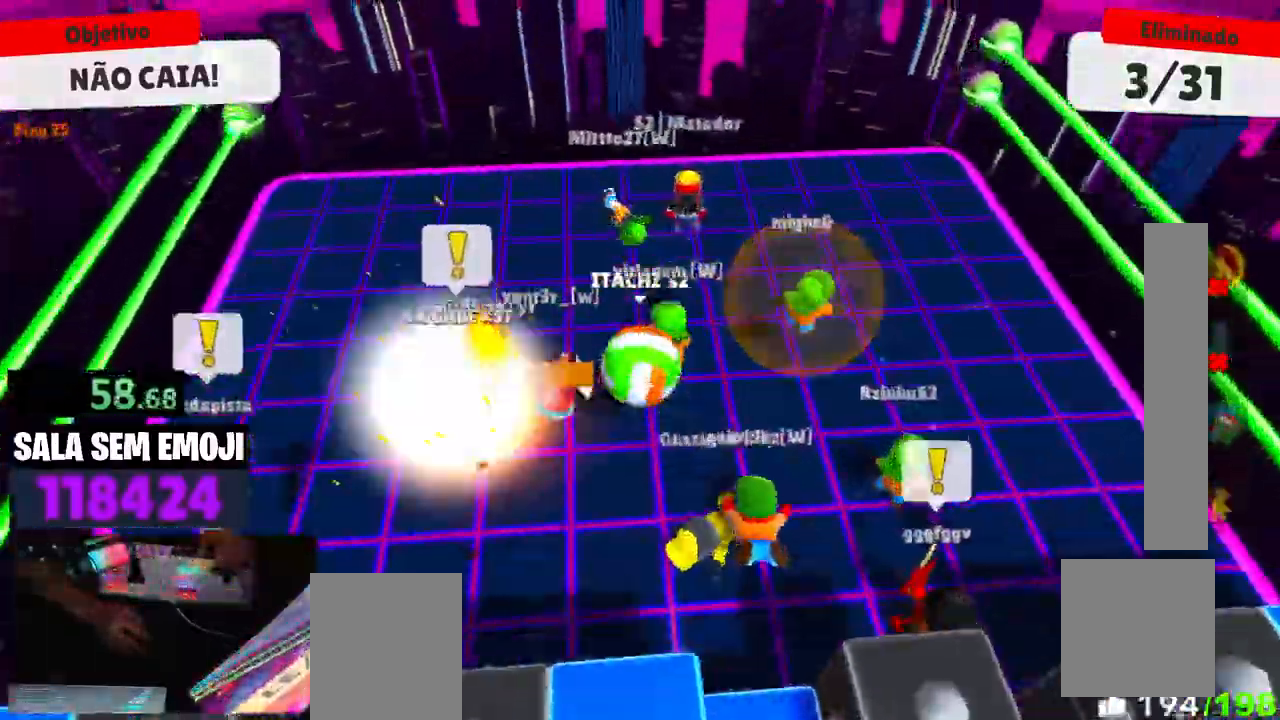
{"keys": ["s", "space"], "events": [[367, "space", "down"]]}
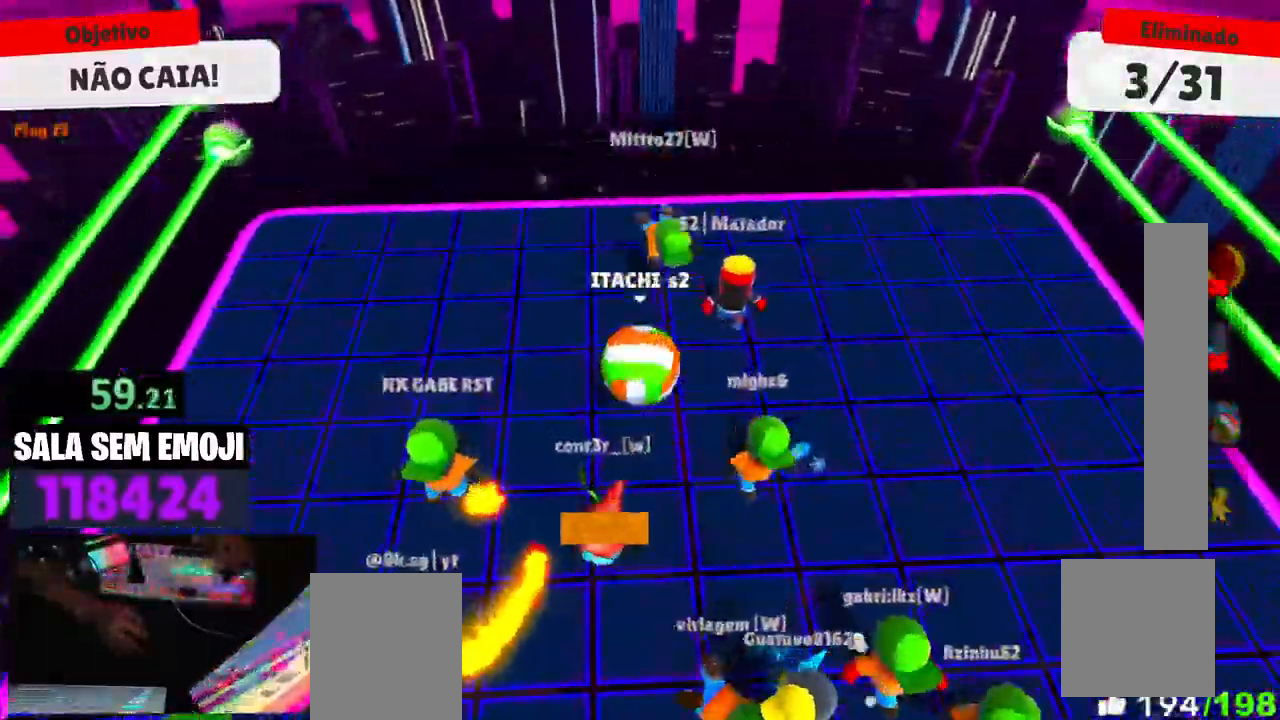
{"keys": ["s"], "events": [[17, "space", "up"], [200, "d", "down"], [250, "space", "down"], [384, "d", "up"], [384, "space", "up"]]}
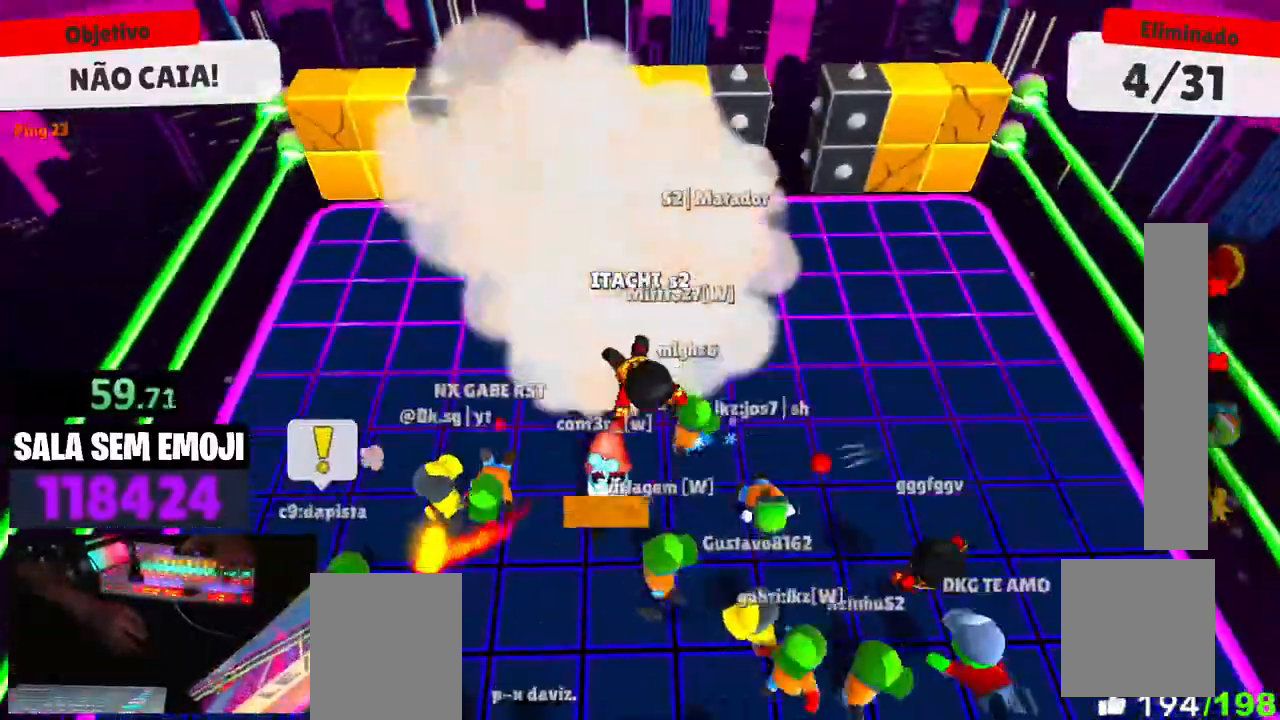
{"keys": ["d"], "events": [[34, "a", "down"], [84, "s", "up"], [217, "w", "down"], [317, "a", "up"], [417, "d", "down"], [450, "w", "up"]]}
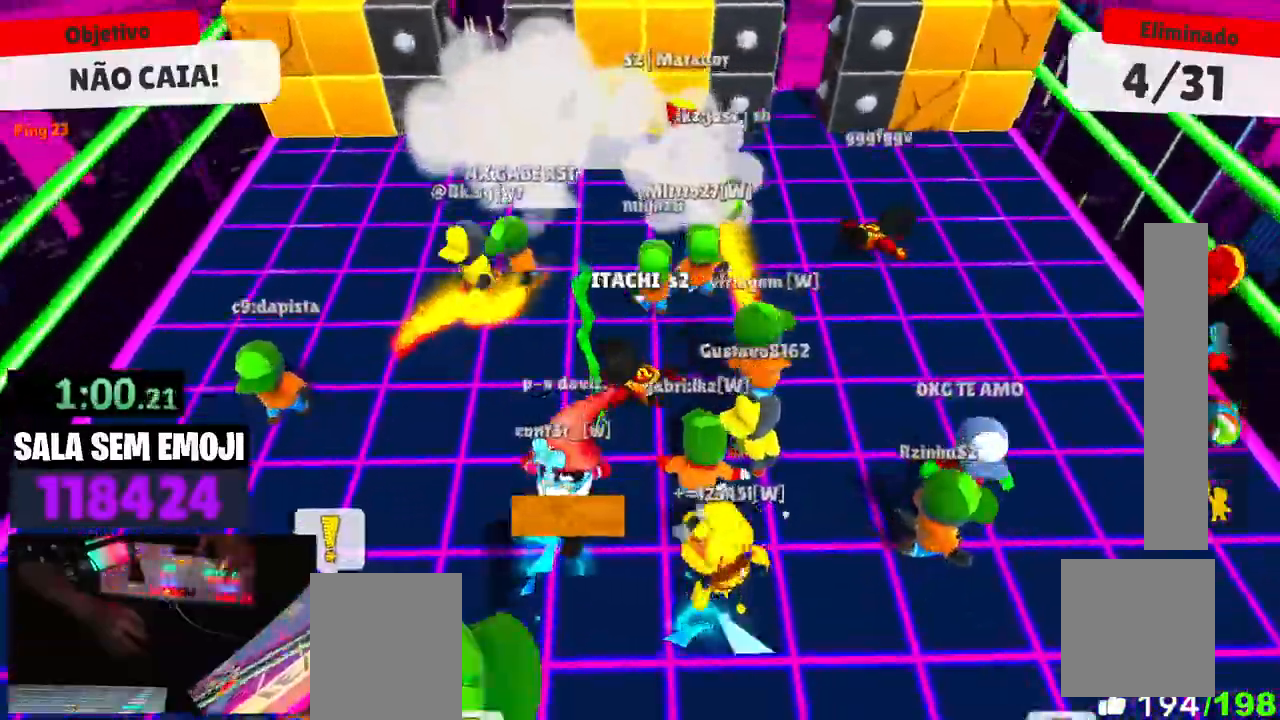
{"keys": ["s"], "events": [[84, "s", "down"], [134, "space", "down"], [184, "d", "up"], [284, "space", "up"]]}
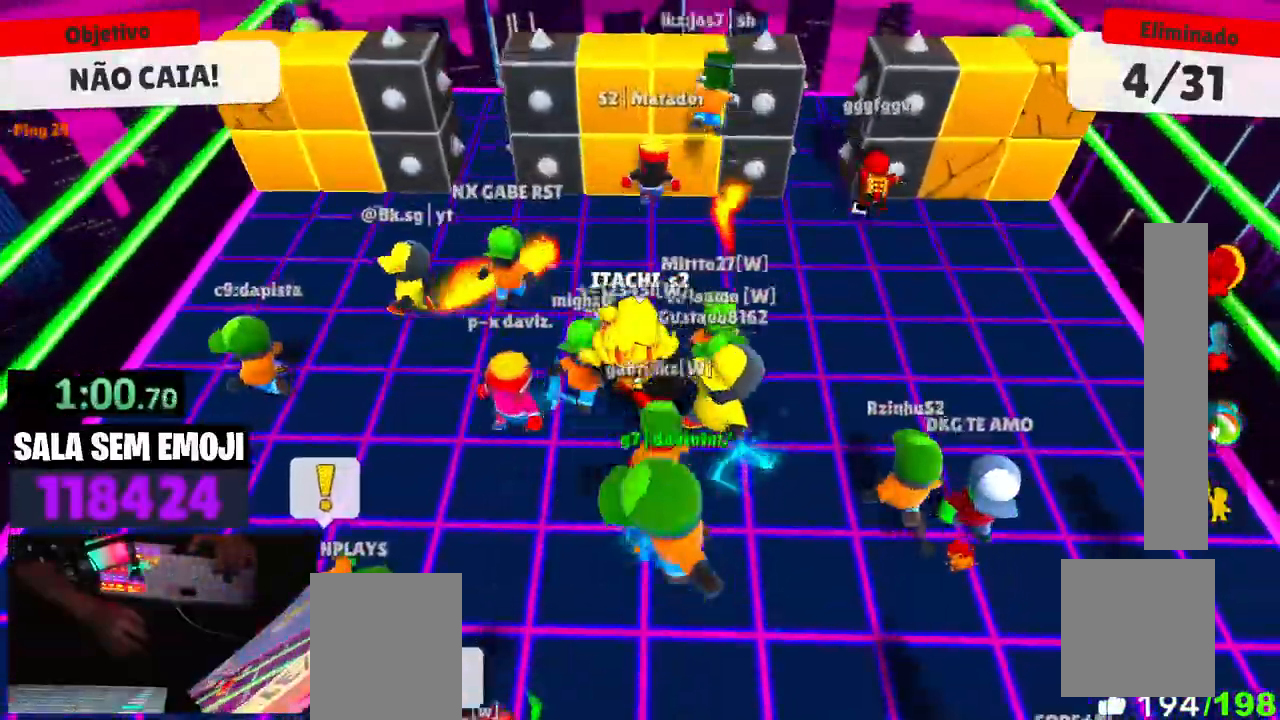
{"keys": ["d", "space", "w"], "events": [[67, "d", "down"], [150, "s", "up"], [384, "w", "down"], [484, "space", "down"]]}